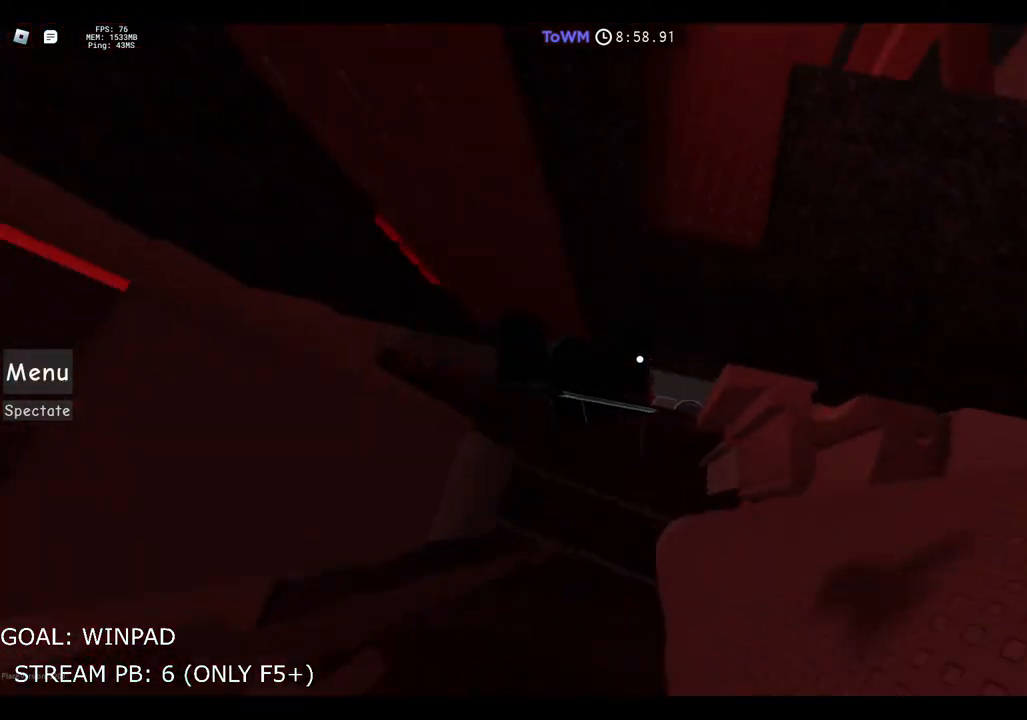
Gameplay with keyboard; each line is a JSON object with the keys held at the frame after it. "events" lists presses ("down") and releases ("up") of "a", "ctrl", "d", "e", "q", "s", "shift", "space" and "w" between this image and that frame as [ms after this image, input, new state], when the widget could be followed in between. No other keys are recorded. Mouse input is not recorded.
{"keys": [], "events": [[283, "w", "up"], [300, "a", "up"]]}
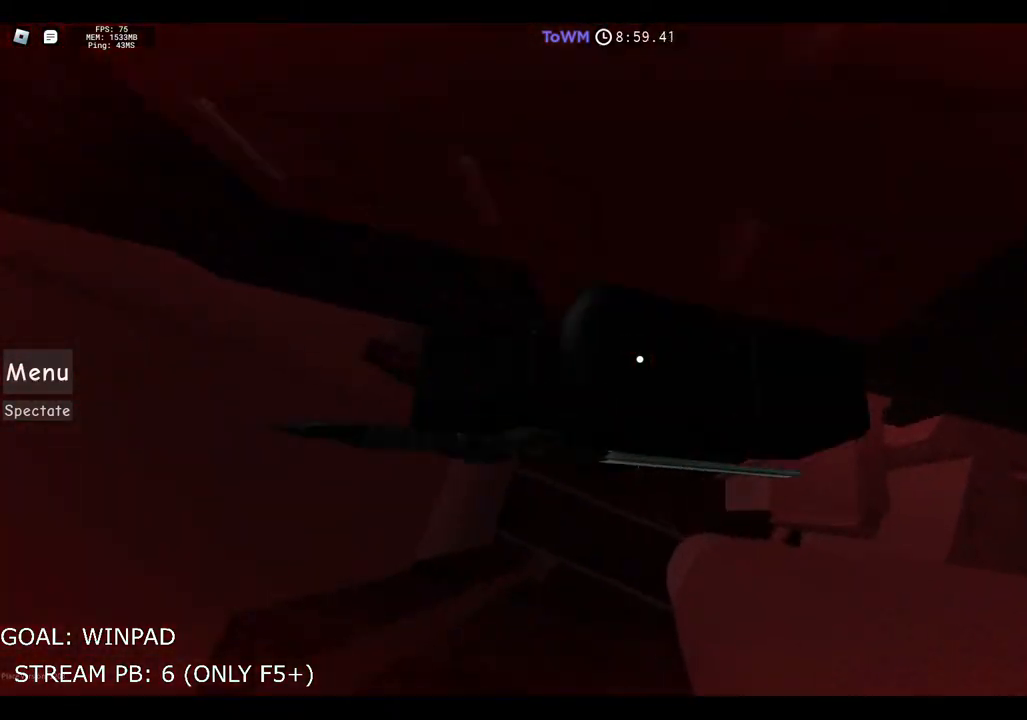
{"keys": ["w"], "events": [[67, "shift", "down"], [183, "shift", "up"], [333, "w", "down"]]}
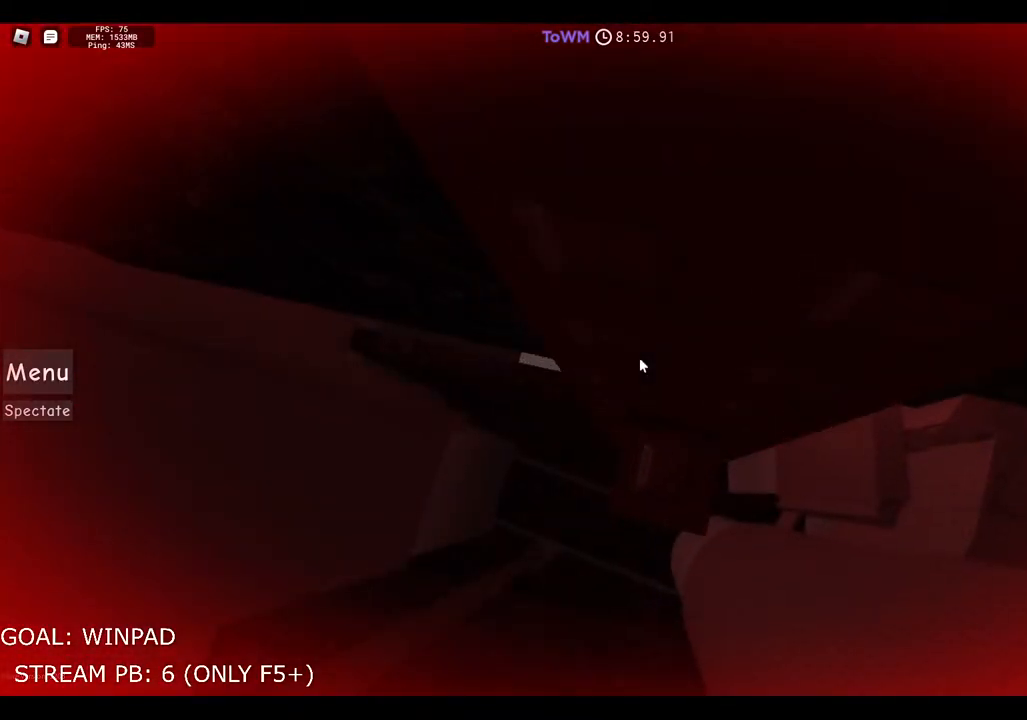
{"keys": [], "events": [[100, "w", "up"], [267, "w", "down"], [367, "w", "up"]]}
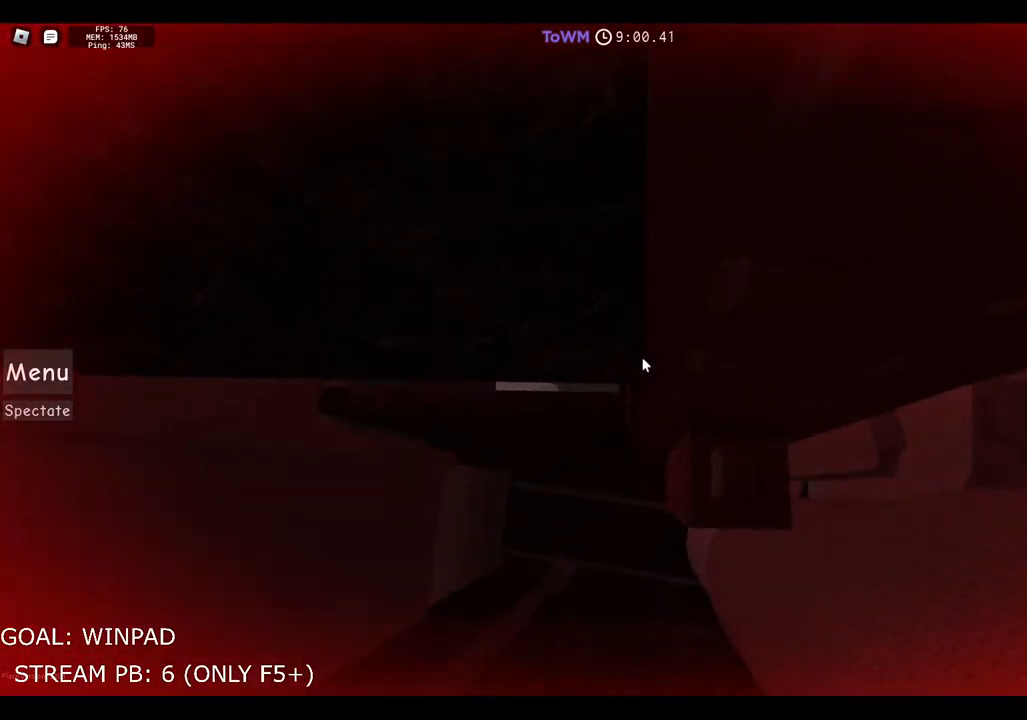
{"keys": [], "events": [[233, "w", "down"], [317, "w", "up"]]}
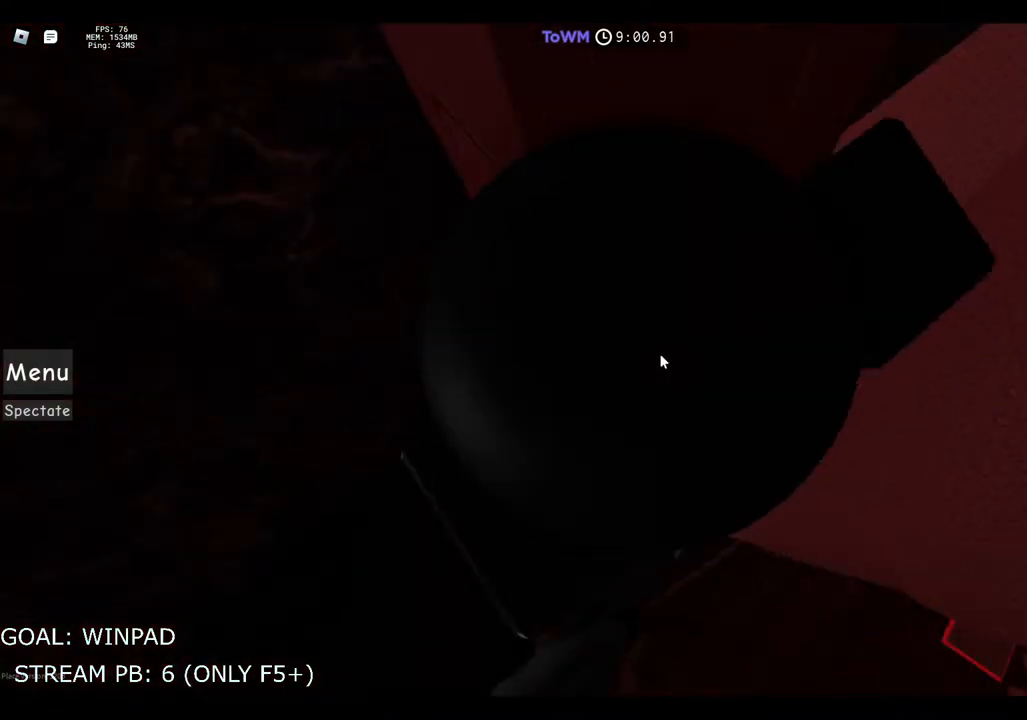
{"keys": ["w"], "events": [[167, "s", "down"], [267, "shift", "down"], [267, "space", "down"], [317, "s", "up"], [350, "w", "down"], [433, "space", "up"], [450, "shift", "up"]]}
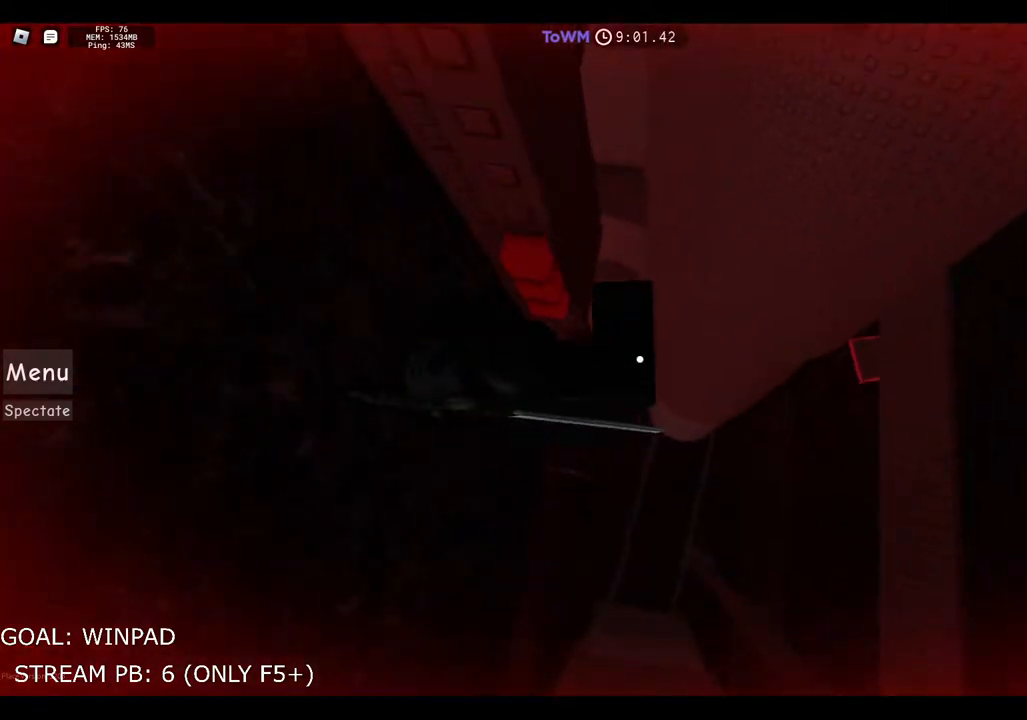
{"keys": [], "events": [[500, "w", "up"]]}
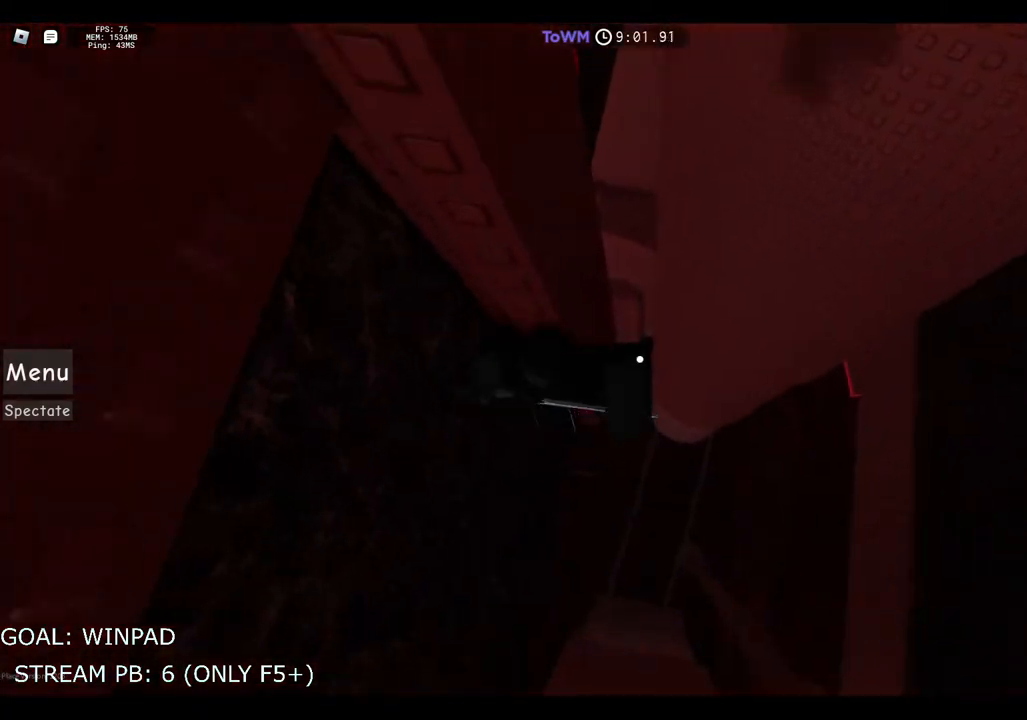
{"keys": ["d", "w"], "events": [[33, "d", "down"], [133, "space", "down"], [300, "space", "up"], [317, "w", "down"]]}
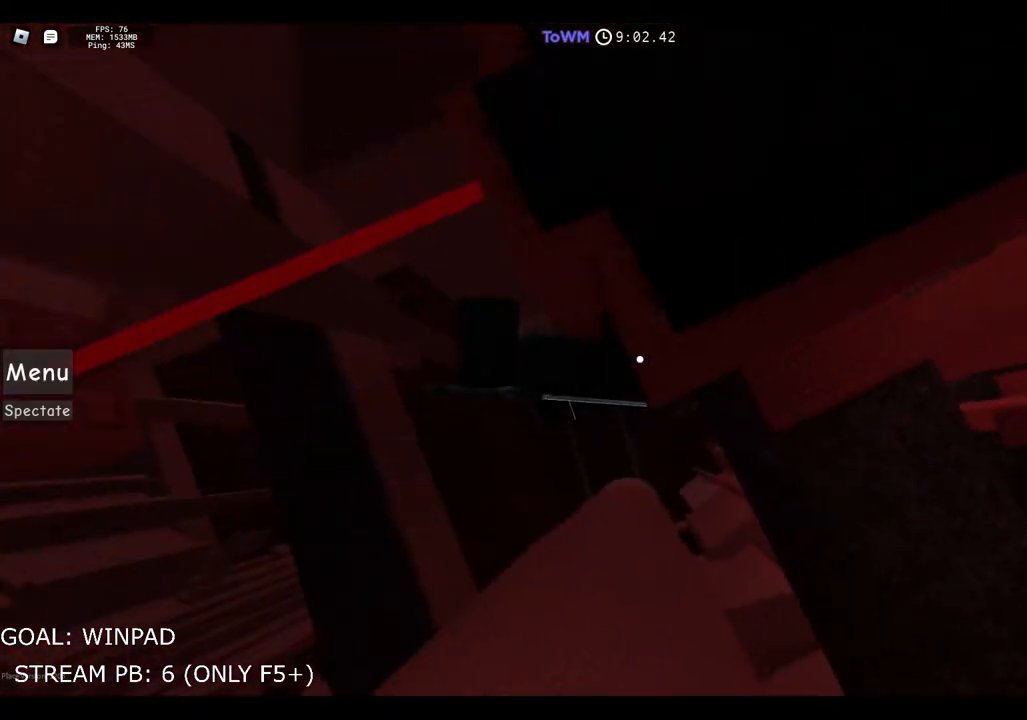
{"keys": ["a", "space"], "events": [[183, "w", "up"], [200, "d", "up"], [217, "a", "down"], [317, "space", "down"]]}
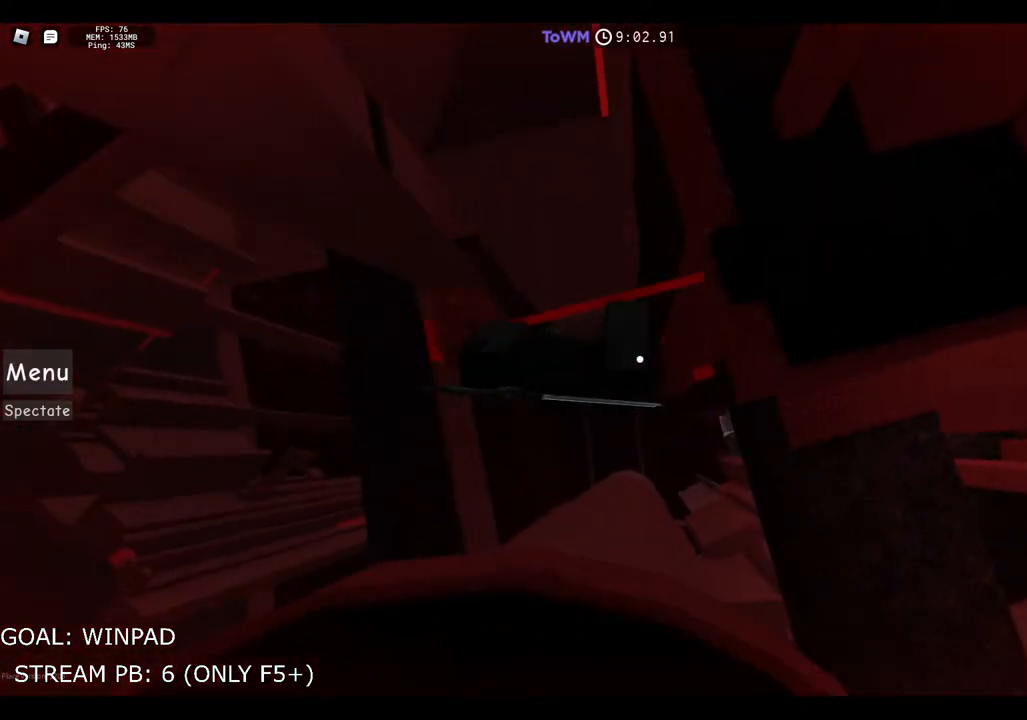
{"keys": ["d"], "events": [[283, "a", "up"], [283, "space", "up"], [467, "d", "down"]]}
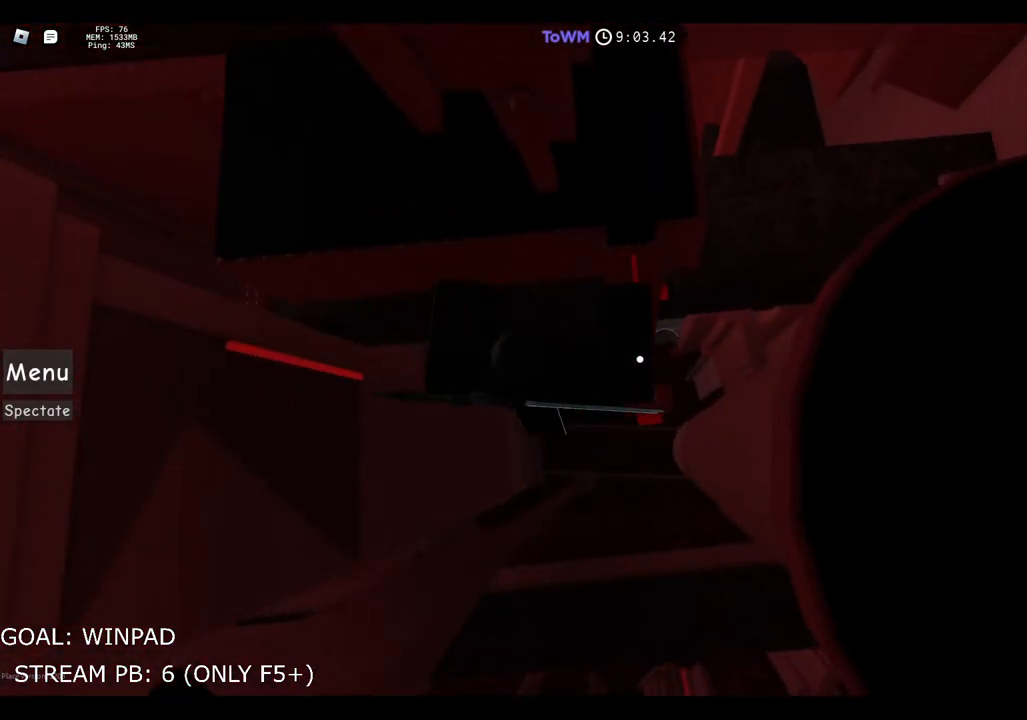
{"keys": [], "events": [[100, "d", "up"]]}
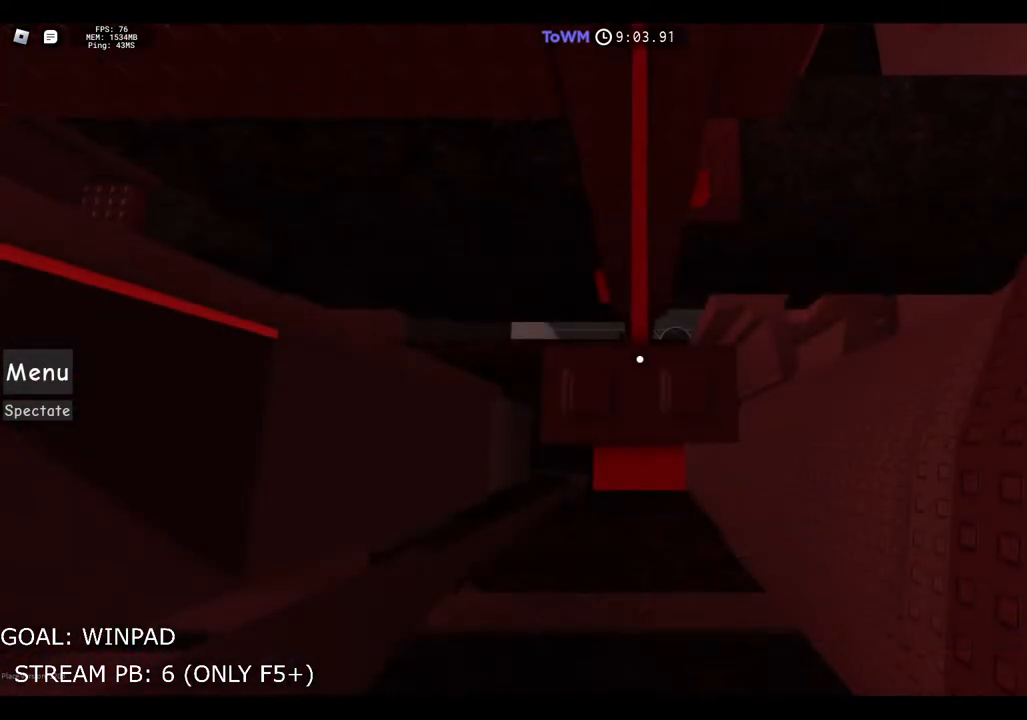
{"keys": [], "events": [[83, "shift", "down"], [183, "shift", "up"], [300, "w", "down"], [400, "w", "up"]]}
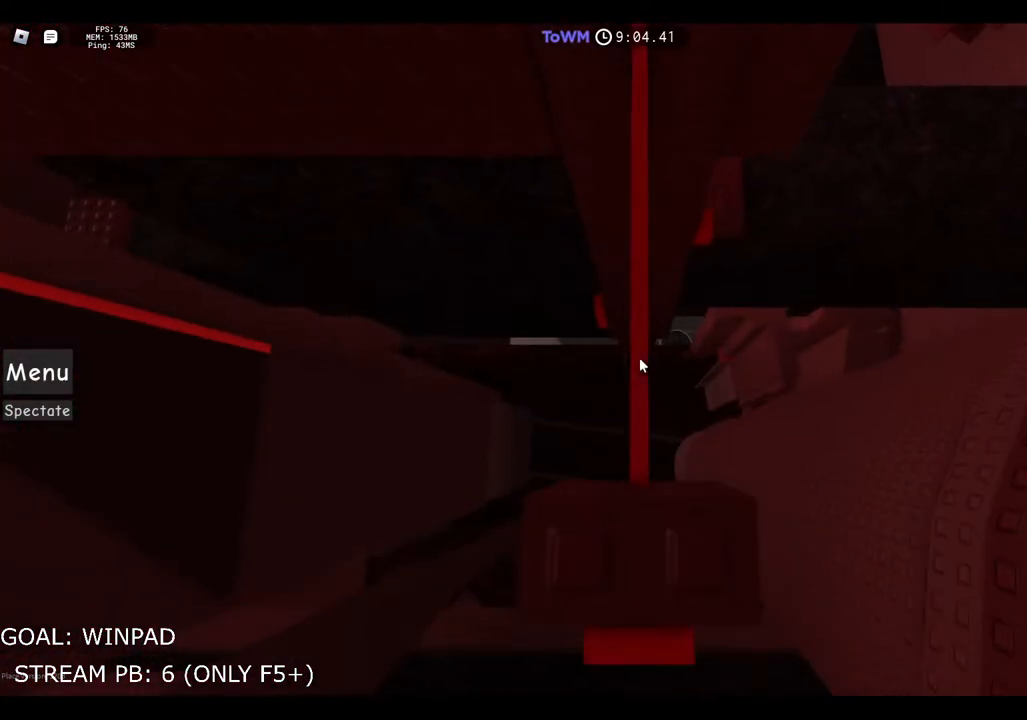
{"keys": ["space", "w"], "events": [[33, "w", "down"], [117, "w", "up"], [400, "w", "down"], [483, "space", "down"]]}
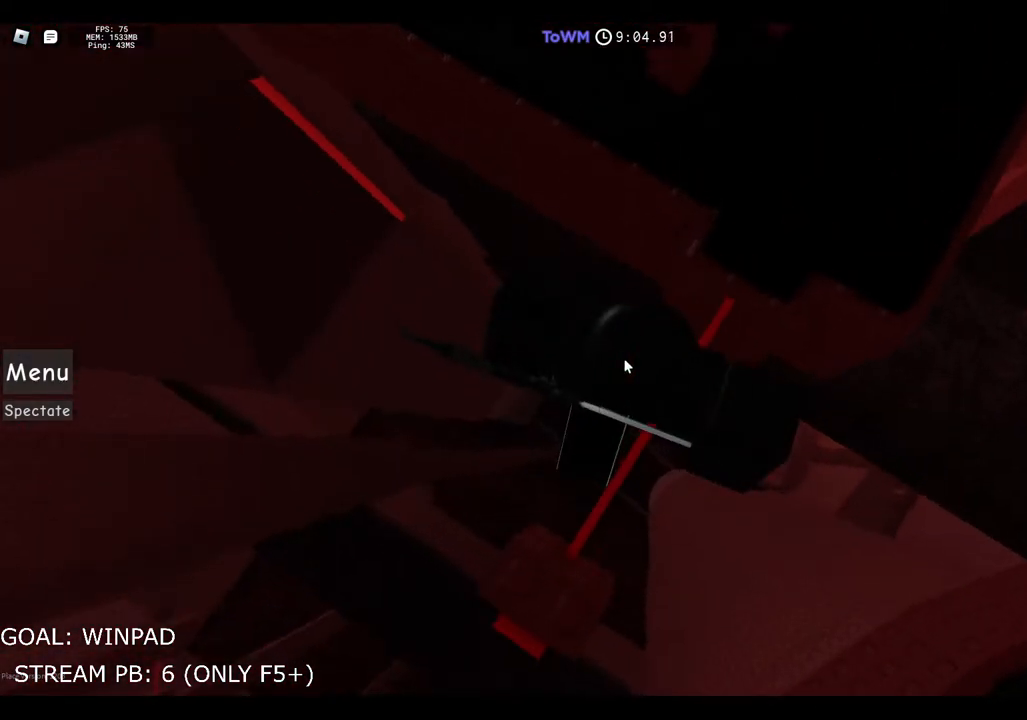
{"keys": [], "events": [[167, "space", "up"], [417, "w", "up"]]}
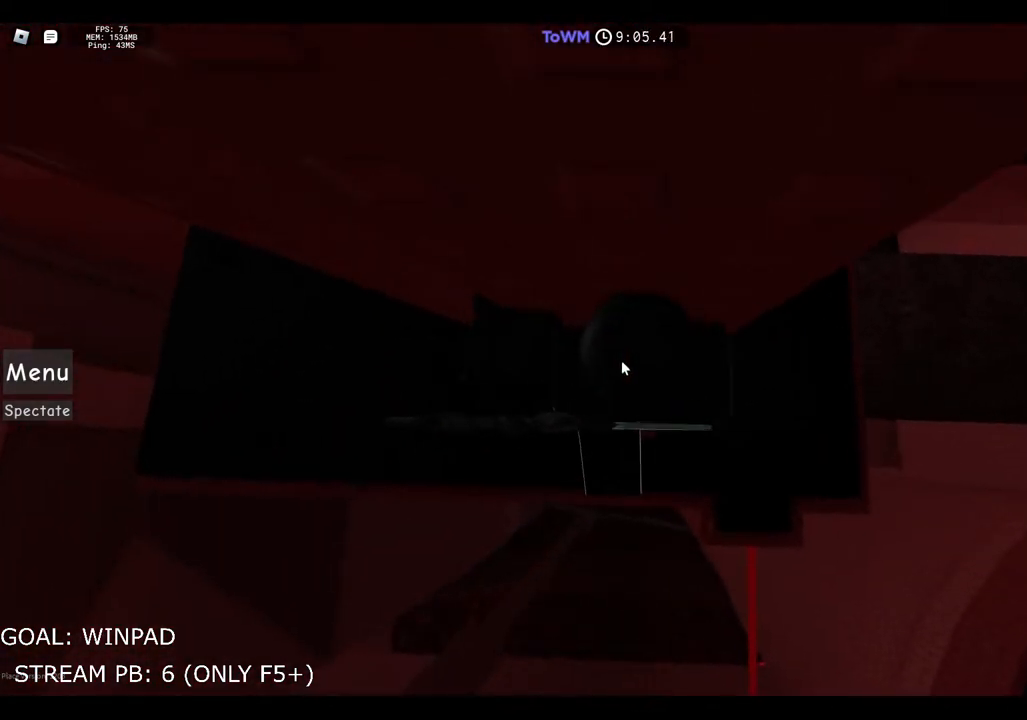
{"keys": [], "events": []}
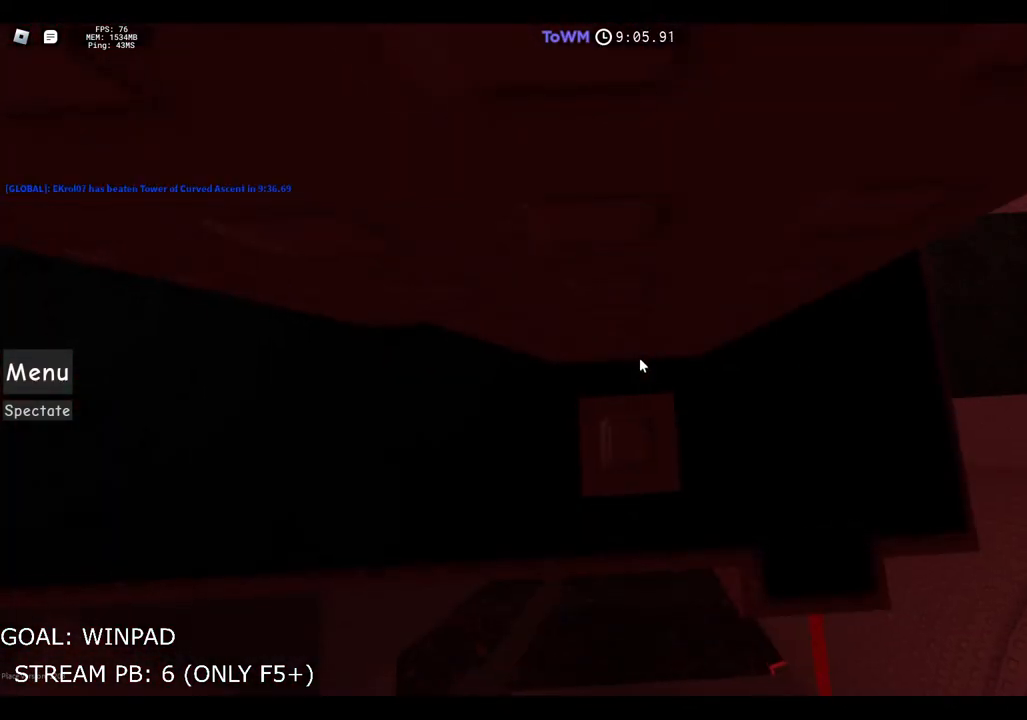
{"keys": [], "events": [[17, "w", "down"], [100, "w", "up"]]}
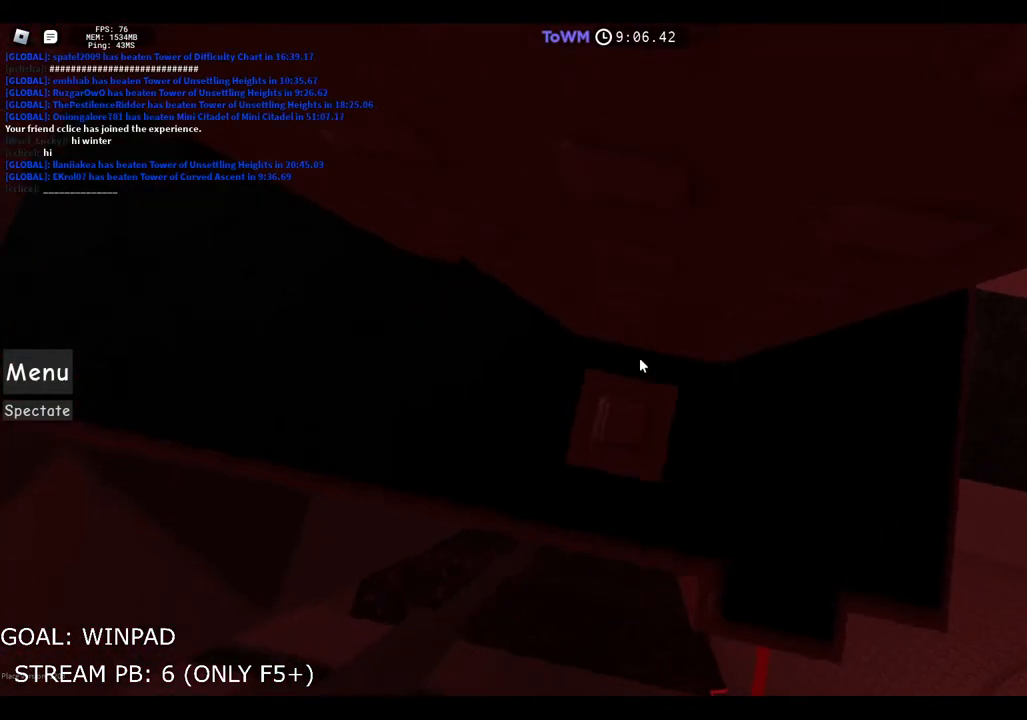
{"keys": ["w"], "events": [[83, "a", "down"], [183, "space", "down"], [233, "w", "down"], [300, "space", "up"], [317, "a", "up"]]}
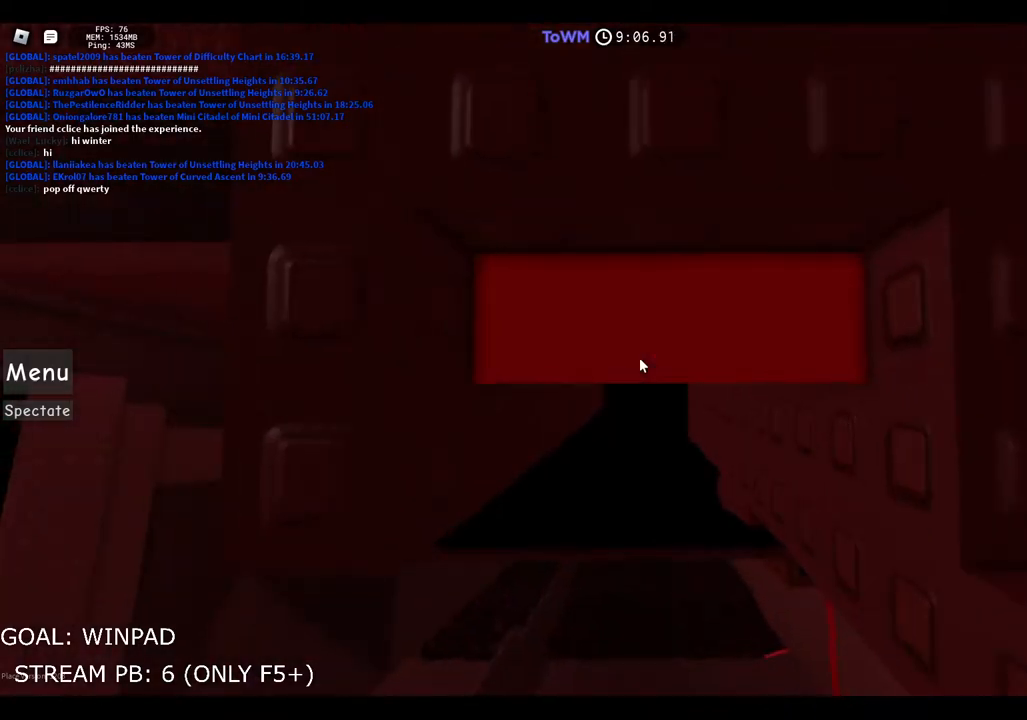
{"keys": [], "events": [[167, "w", "up"]]}
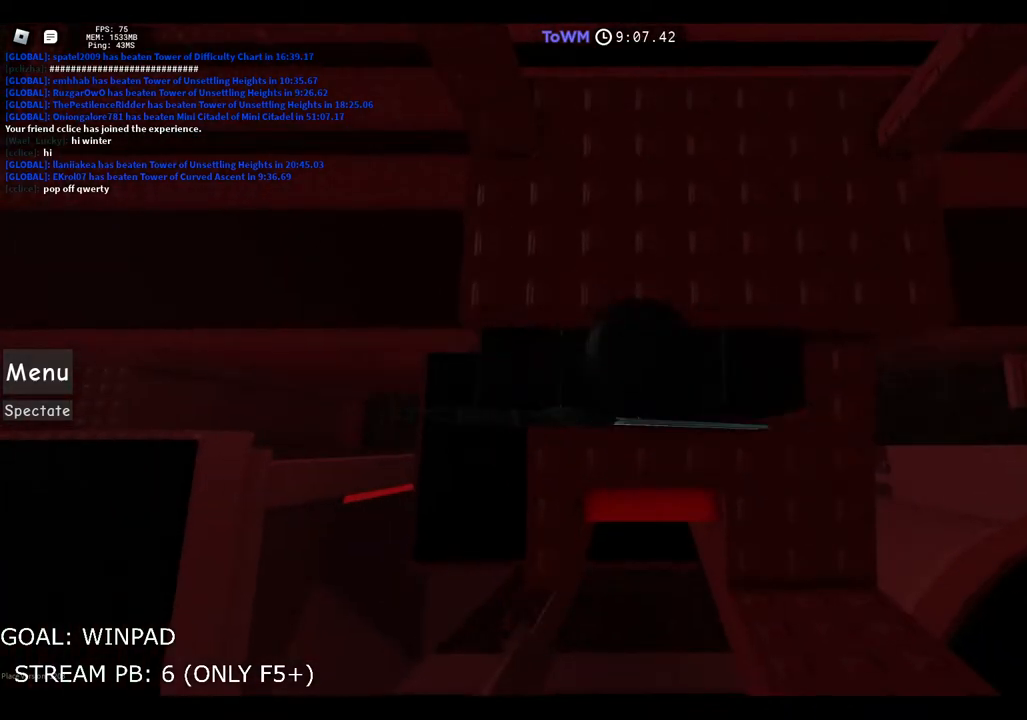
{"keys": [], "events": []}
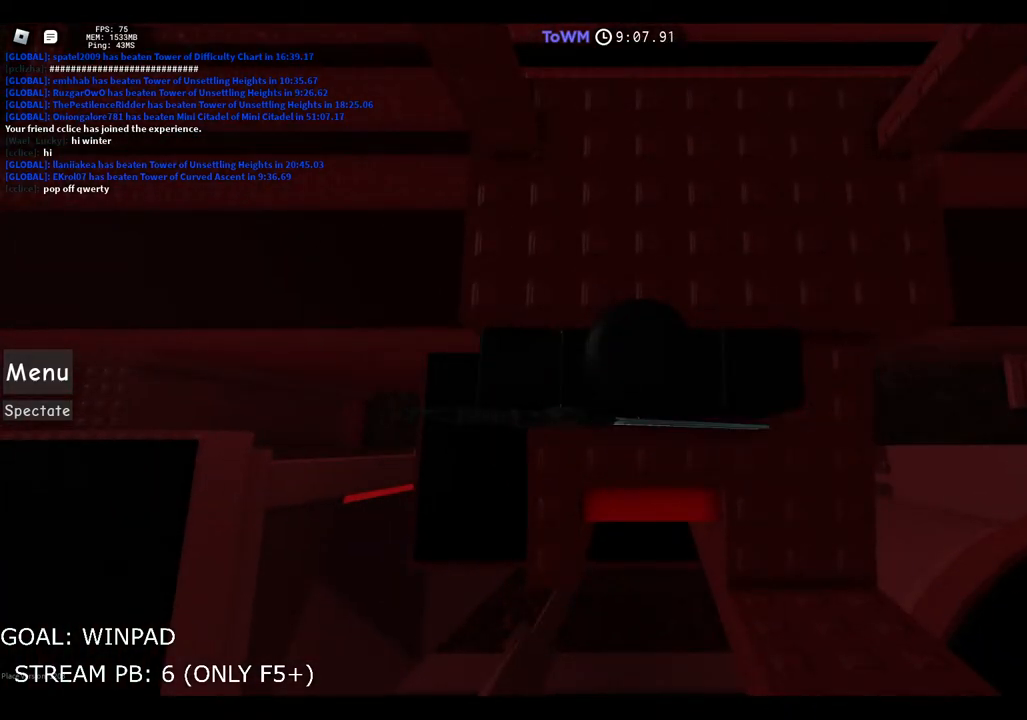
{"keys": [], "events": []}
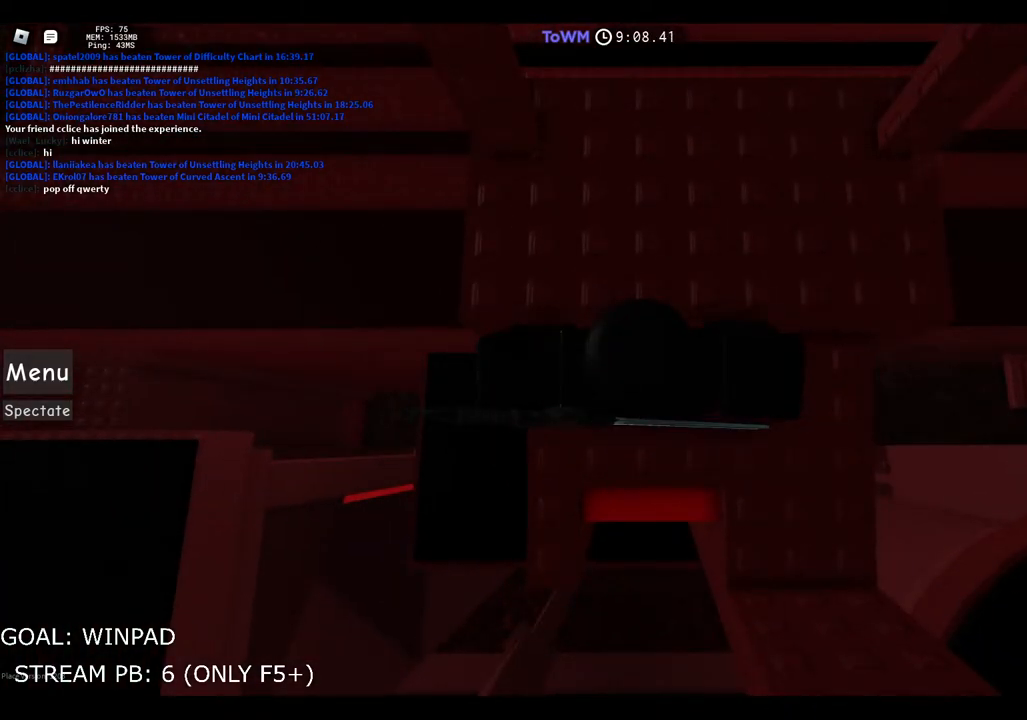
{"keys": [], "events": []}
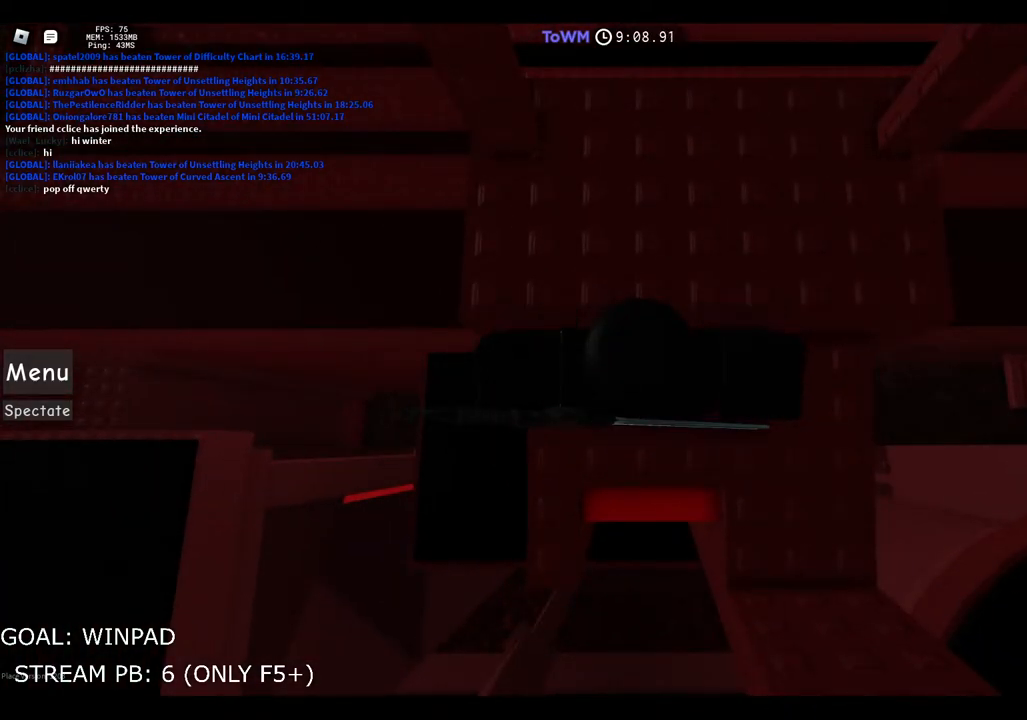
{"keys": [], "events": [[367, "shift", "down"], [483, "shift", "up"]]}
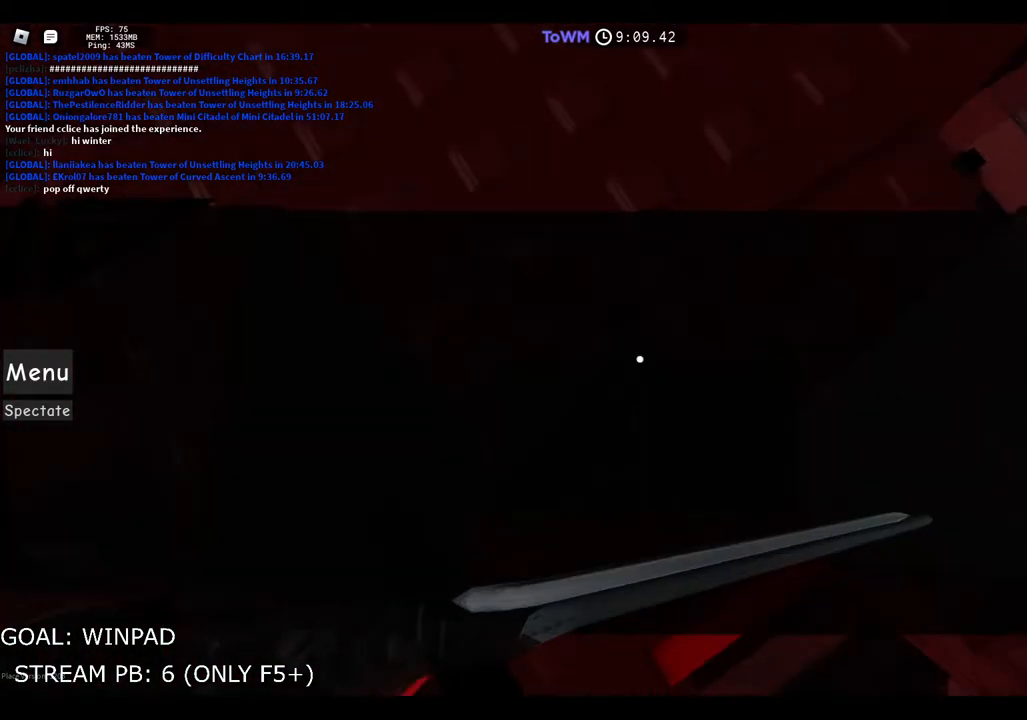
{"keys": [], "events": [[183, "w", "down"], [350, "w", "up"]]}
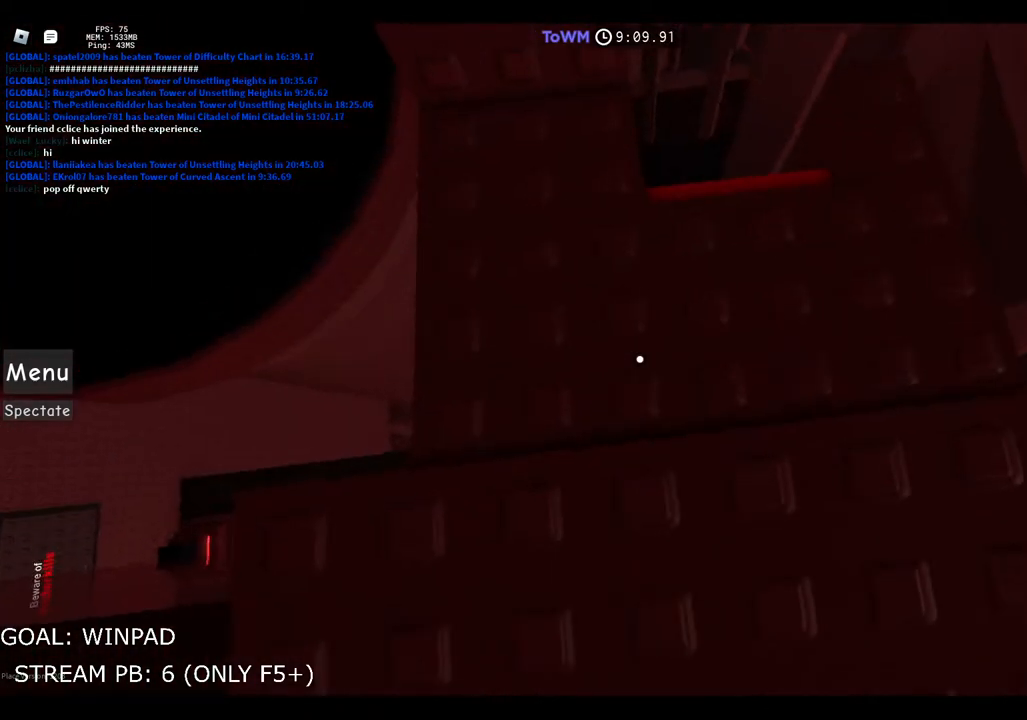
{"keys": [], "events": [[250, "w", "down"], [367, "w", "up"]]}
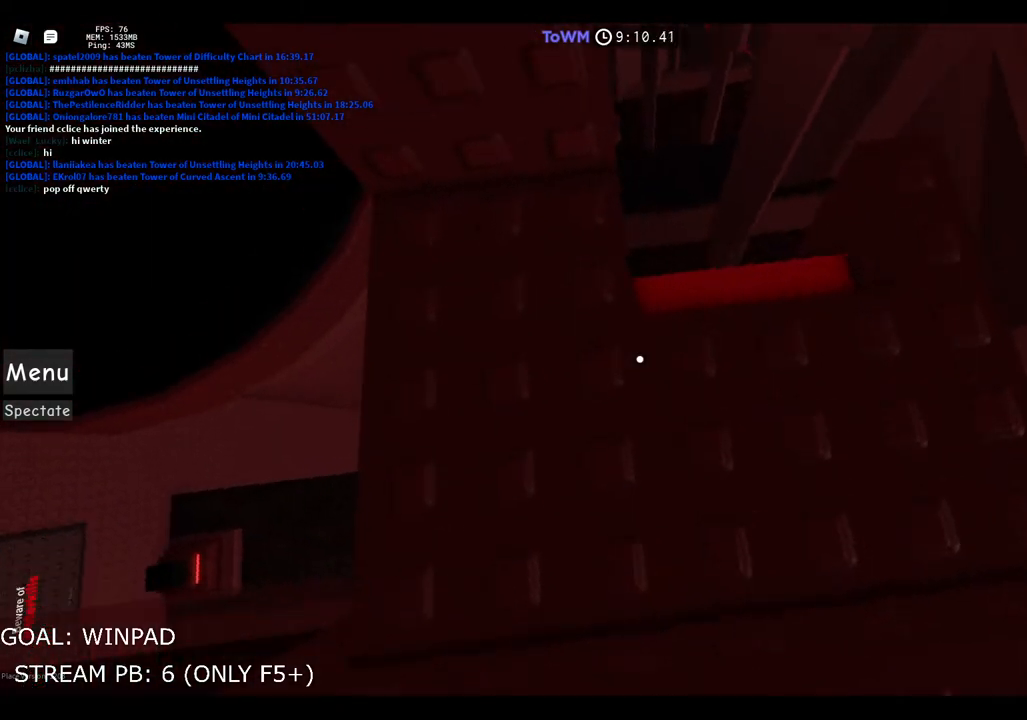
{"keys": [], "events": [[50, "s", "down"], [117, "s", "up"], [233, "w", "down"], [400, "w", "up"]]}
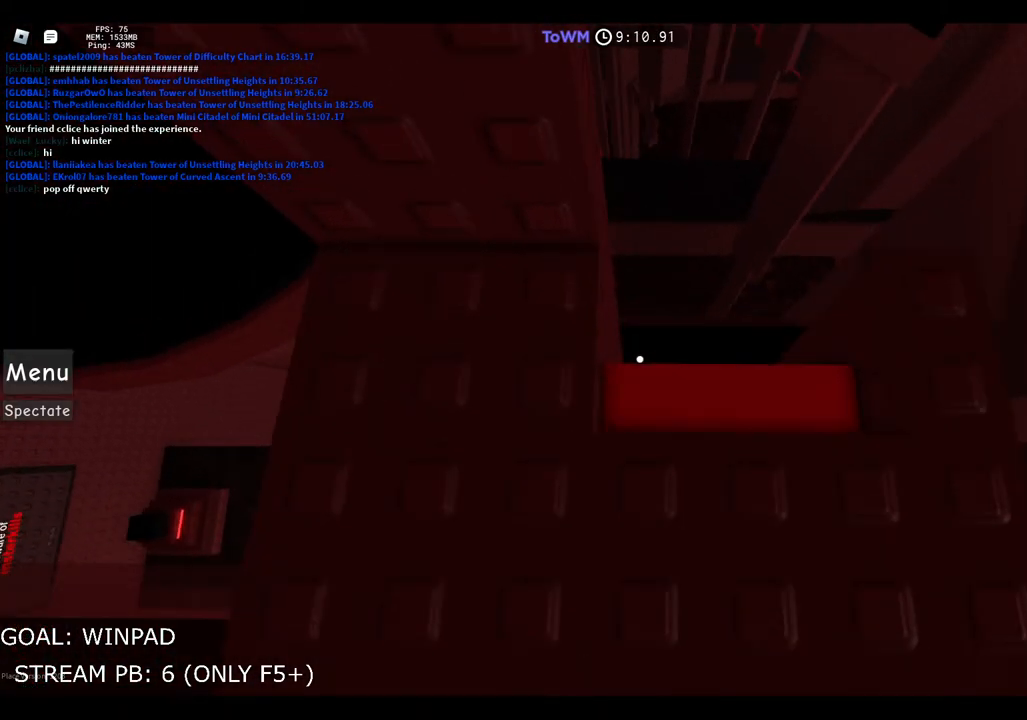
{"keys": ["w"], "events": [[67, "space", "down"], [167, "space", "up"], [350, "w", "down"]]}
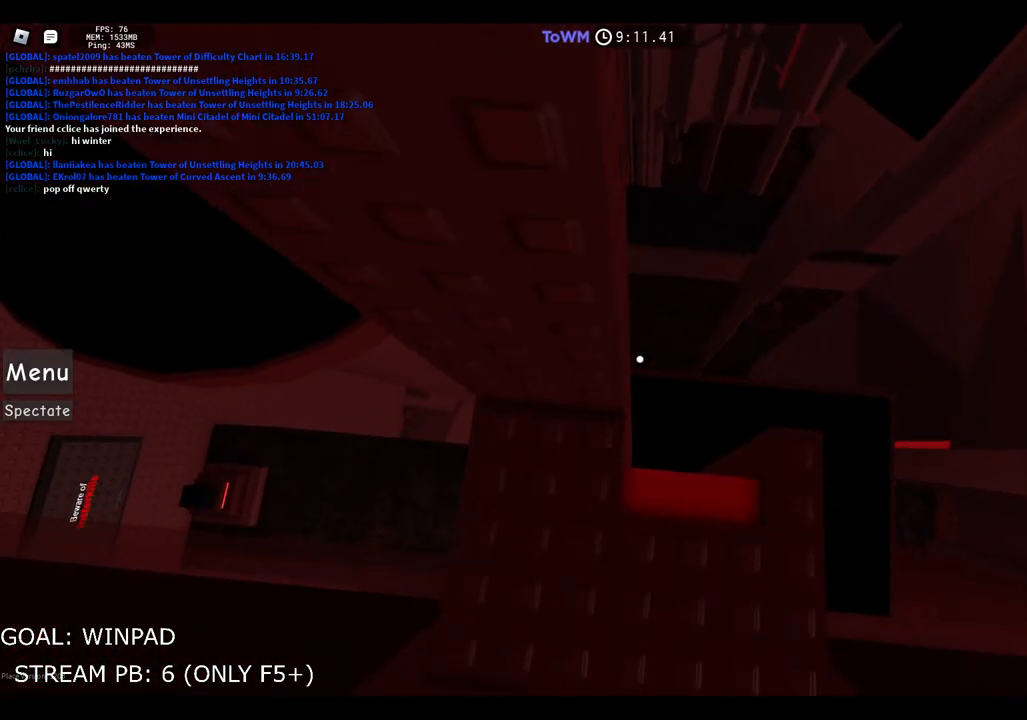
{"keys": ["d", "shift", "space"], "events": [[117, "w", "up"], [167, "shift", "down"], [250, "shift", "up"], [333, "d", "down"], [333, "shift", "down"], [417, "space", "down"]]}
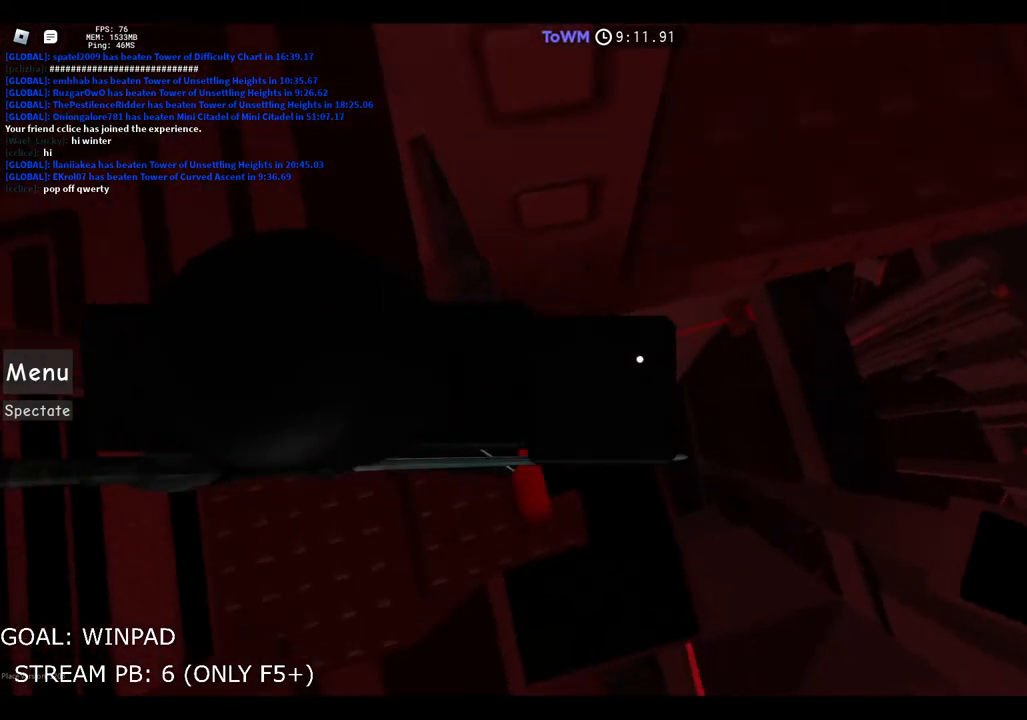
{"keys": [], "events": [[67, "shift", "up"], [67, "space", "up"], [117, "w", "down"], [317, "d", "up"], [317, "w", "up"]]}
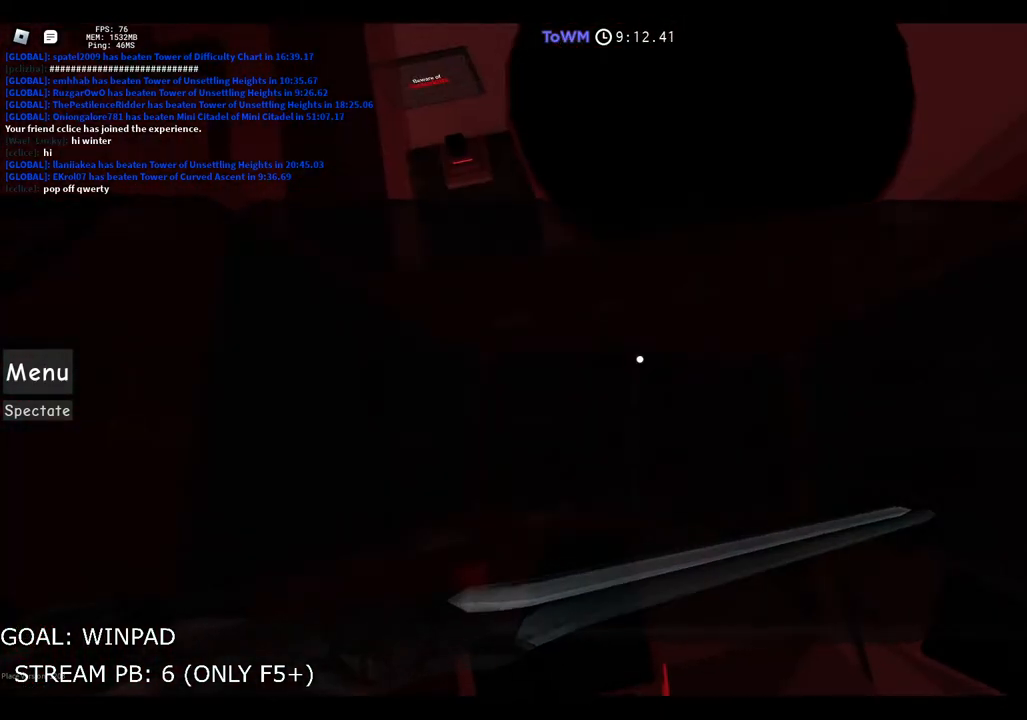
{"keys": [], "events": [[117, "d", "down"], [200, "d", "up"], [283, "d", "down"], [383, "d", "up"]]}
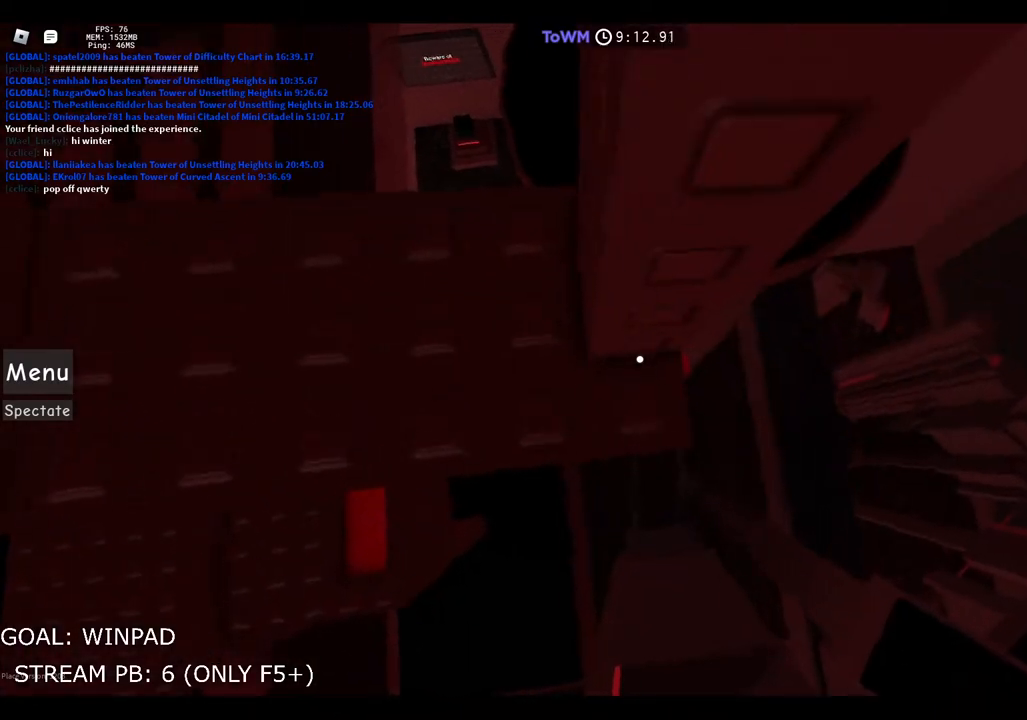
{"keys": [], "events": [[183, "w", "down"], [267, "w", "up"]]}
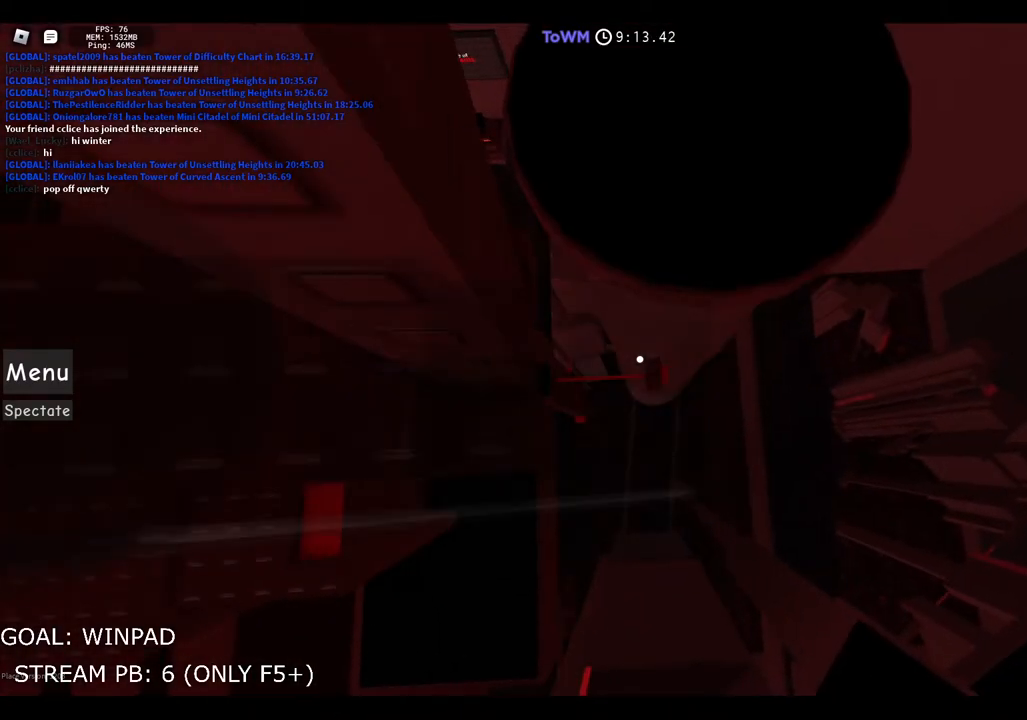
{"keys": ["d"], "events": [[400, "d", "down"]]}